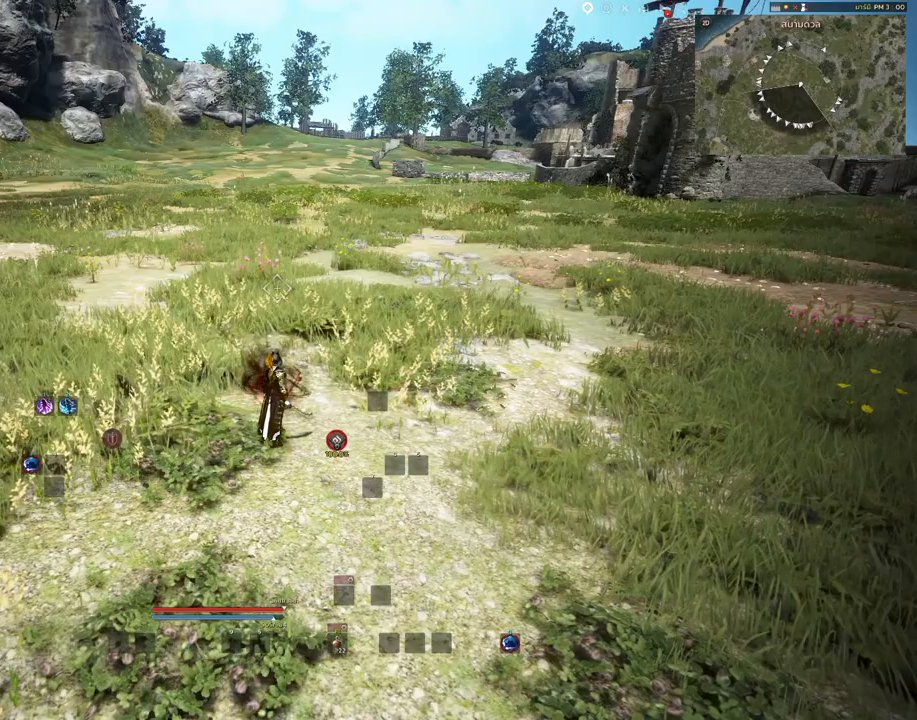
Gameplay with keyboard and mouse; each line is a JSON object with the keys and mouse buttons held at the frame after it. "events" lists presses ("down") and releases ("up") of "a", "c", "d", "e", "s", "shift", "space", "tab", "w", "mouse_left" and "mouse_right" between this image and that frame as [ms after this image, input, new state], when the widget could be followed in between. "mouse_left", "mouse_right" = the "left", "right" buttons of the "mouse" list. No other keys are recorded. Mouse movement is not recorded.
{"keys": [], "mouse": [], "events": []}
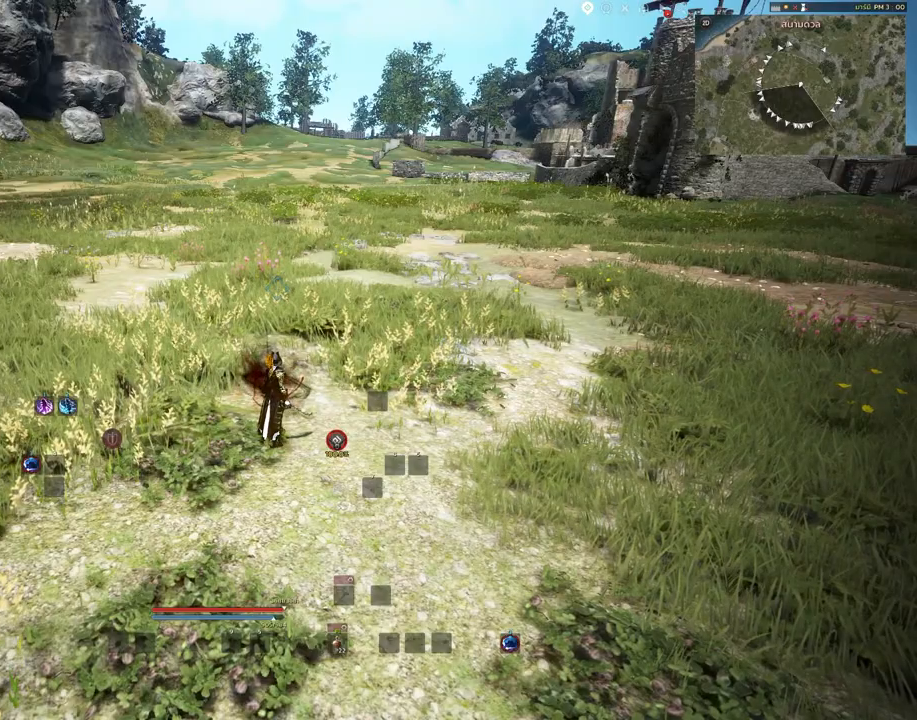
{"keys": ["shift"], "mouse": [], "events": [[117, "shift", "down"]]}
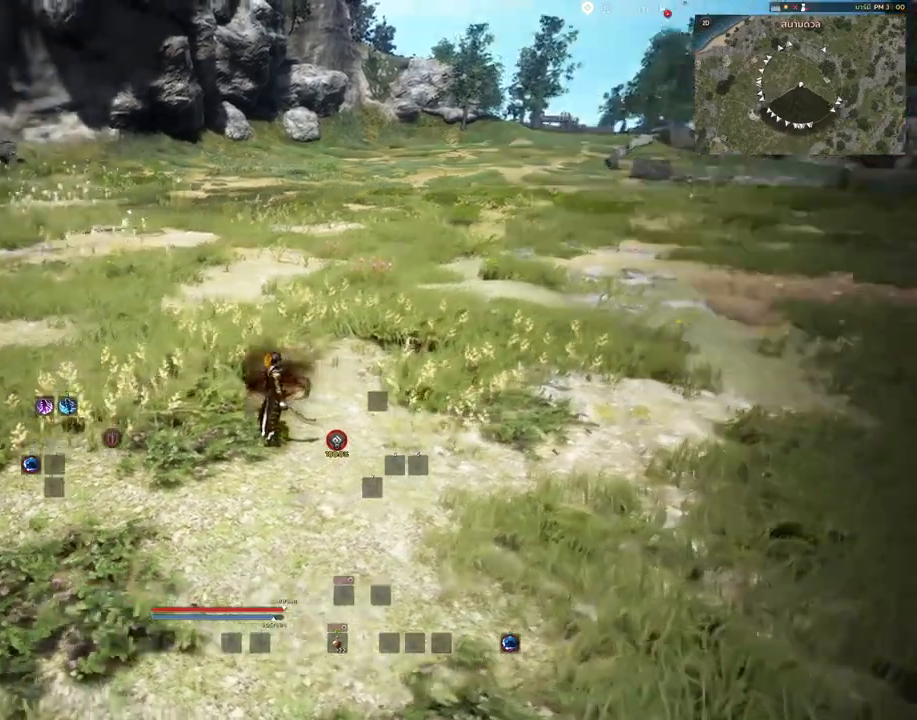
{"keys": ["shift"], "mouse": [], "events": []}
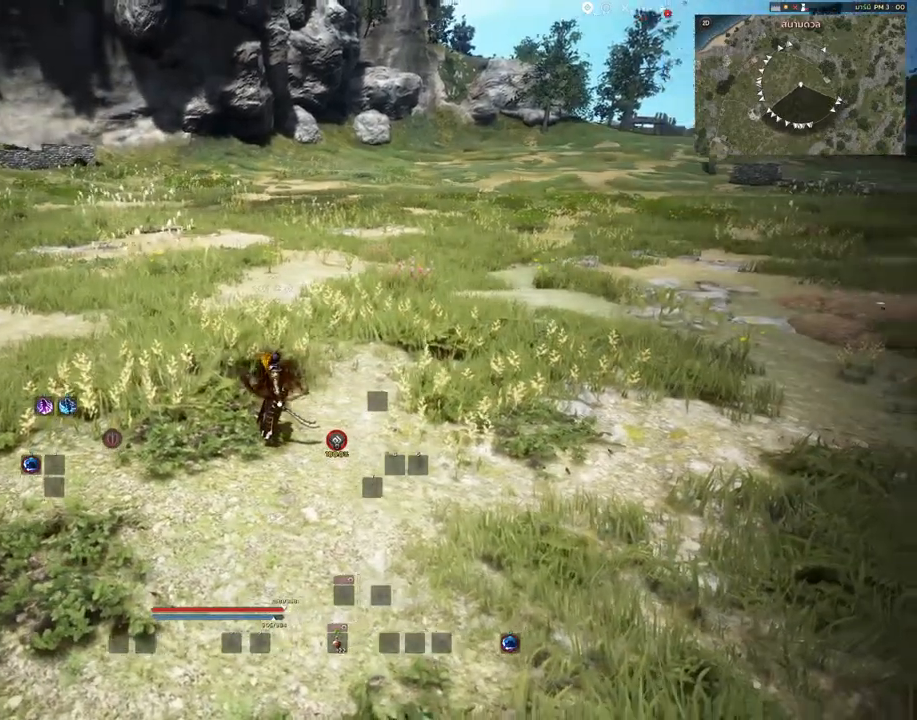
{"keys": ["shift", "w"], "mouse": [], "events": [[317, "w", "down"]]}
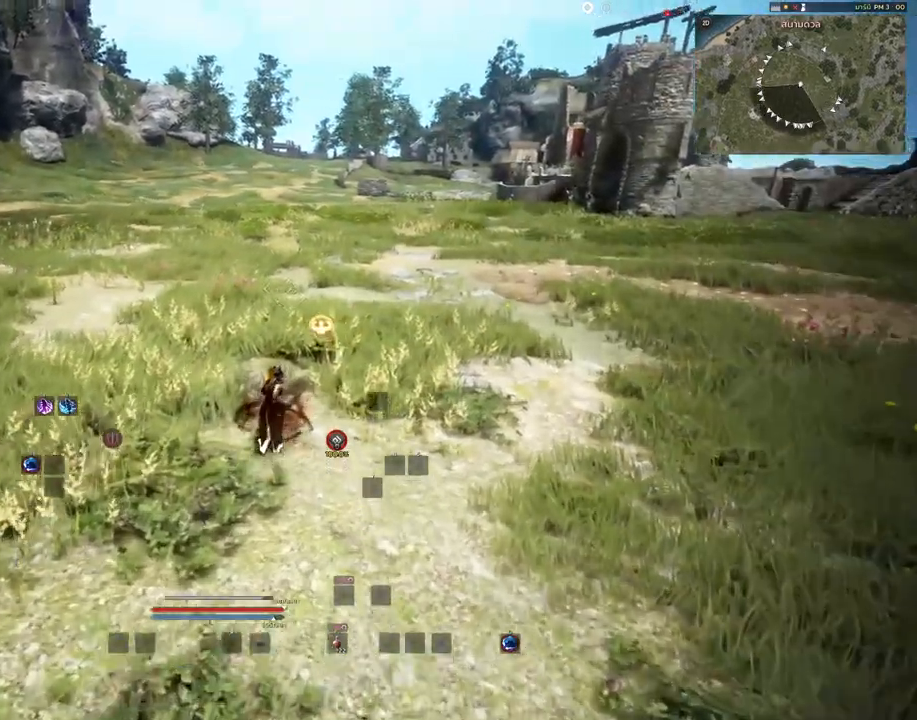
{"keys": ["shift"], "mouse": [], "events": [[167, "w", "up"]]}
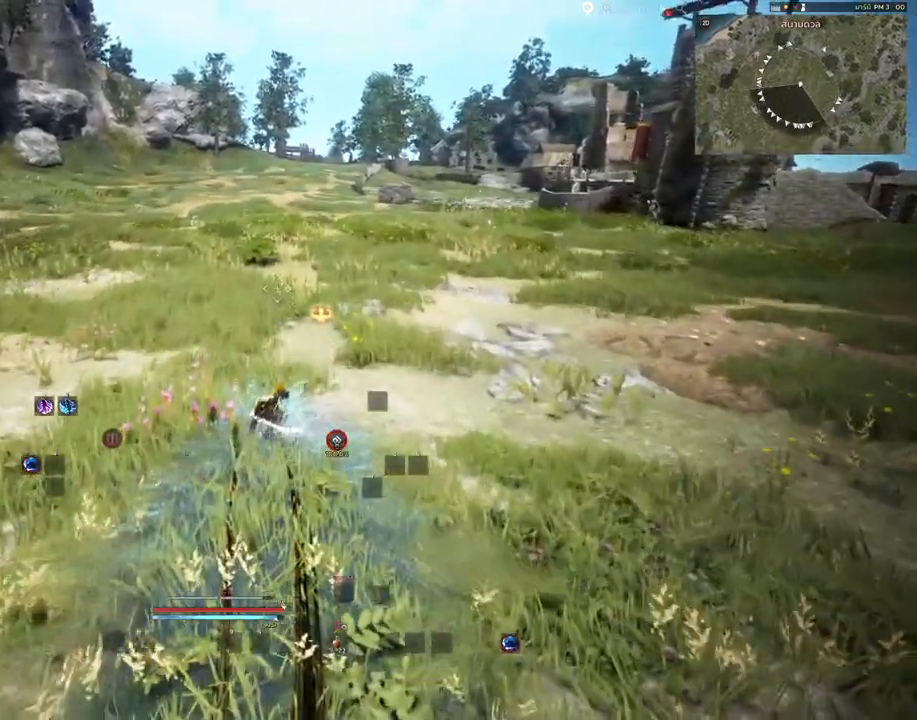
{"keys": [], "mouse": [], "events": [[33, "shift", "up"]]}
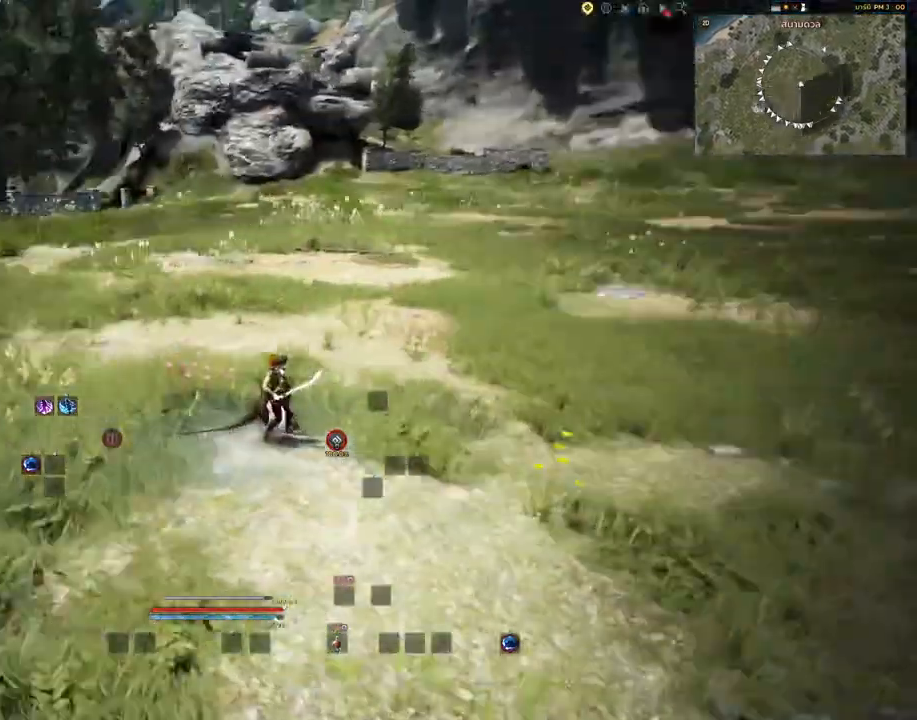
{"keys": [], "mouse": [], "events": []}
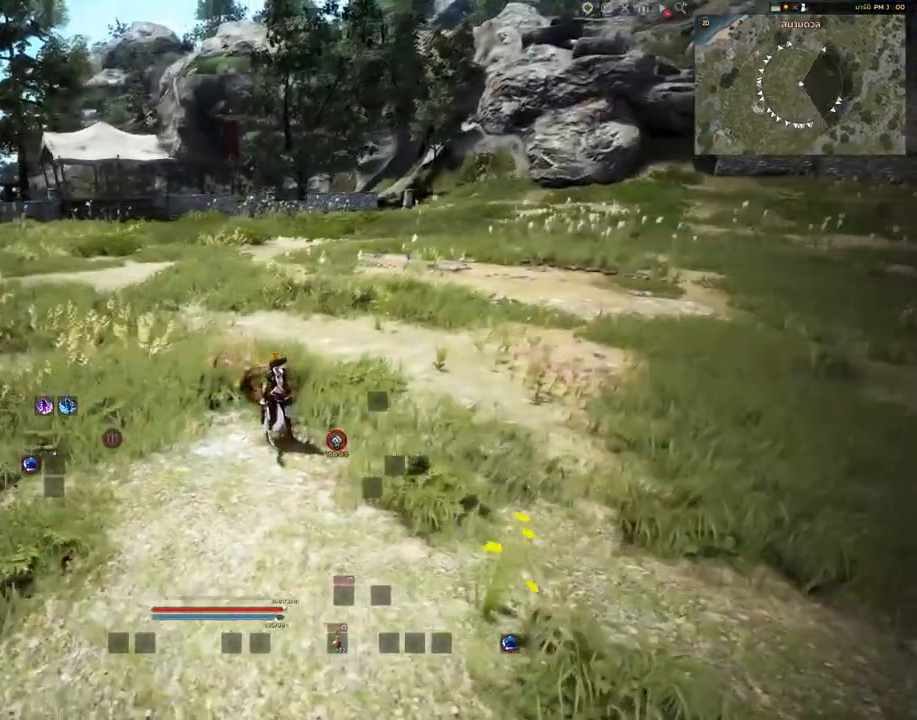
{"keys": ["shift"], "mouse": [], "events": [[183, "shift", "down"]]}
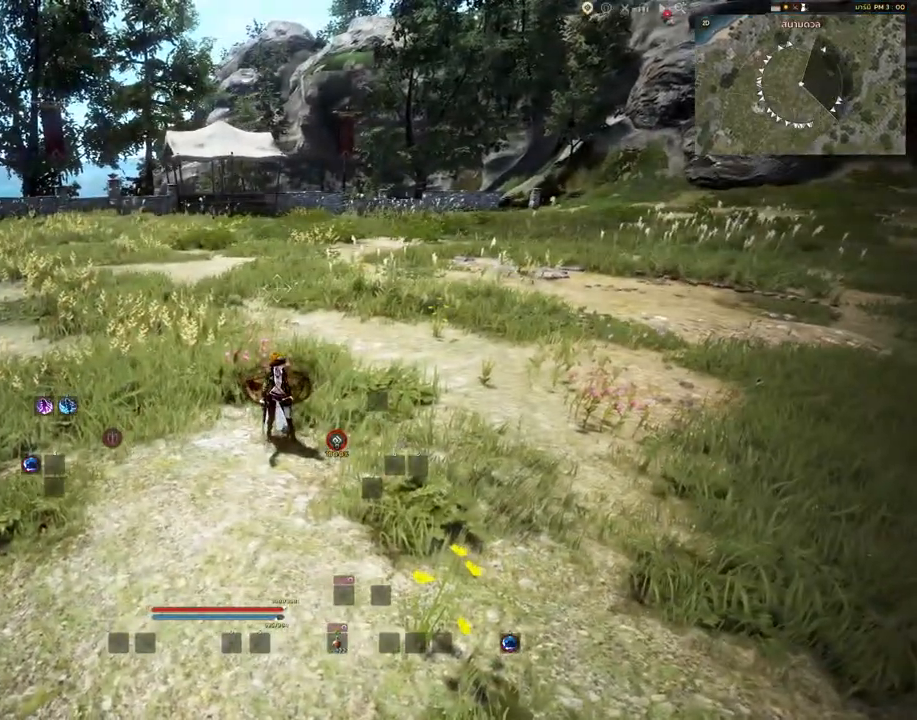
{"keys": ["shift"], "mouse": [], "events": []}
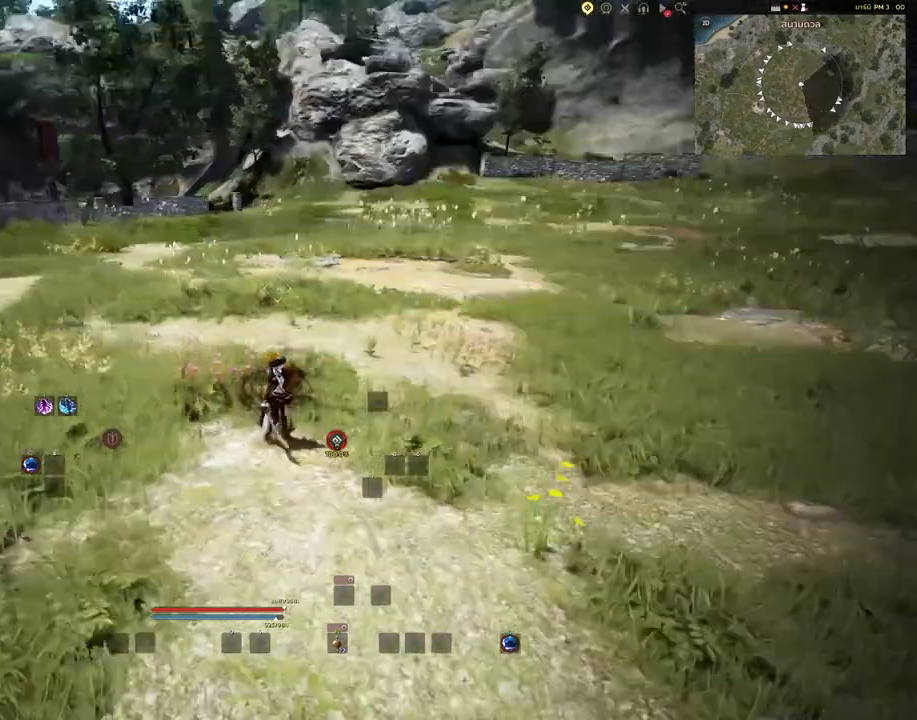
{"keys": ["shift"], "mouse": [], "events": []}
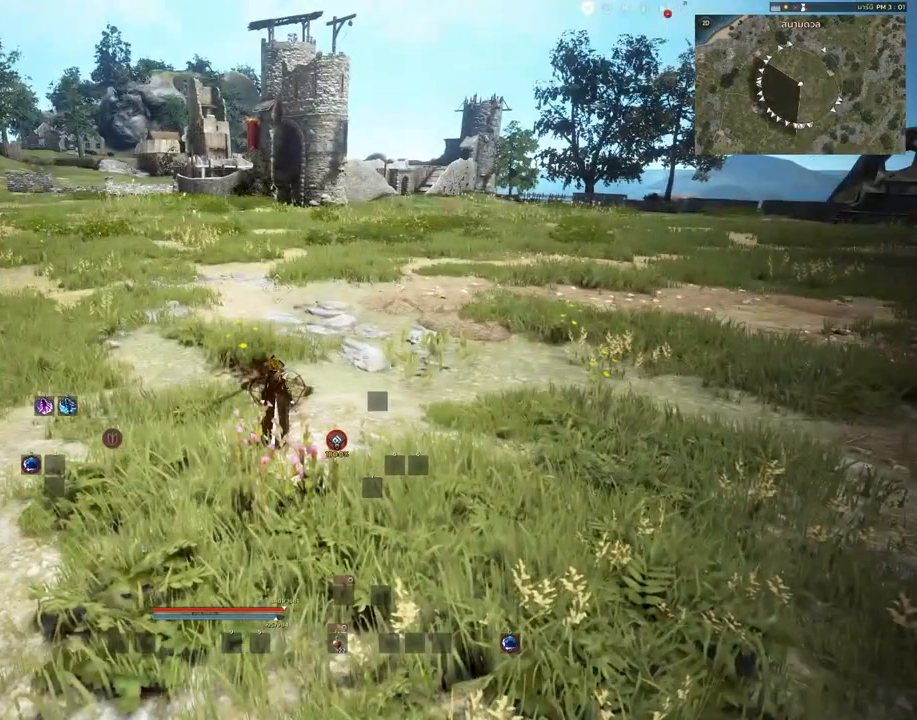
{"keys": ["shift"], "mouse": [], "events": []}
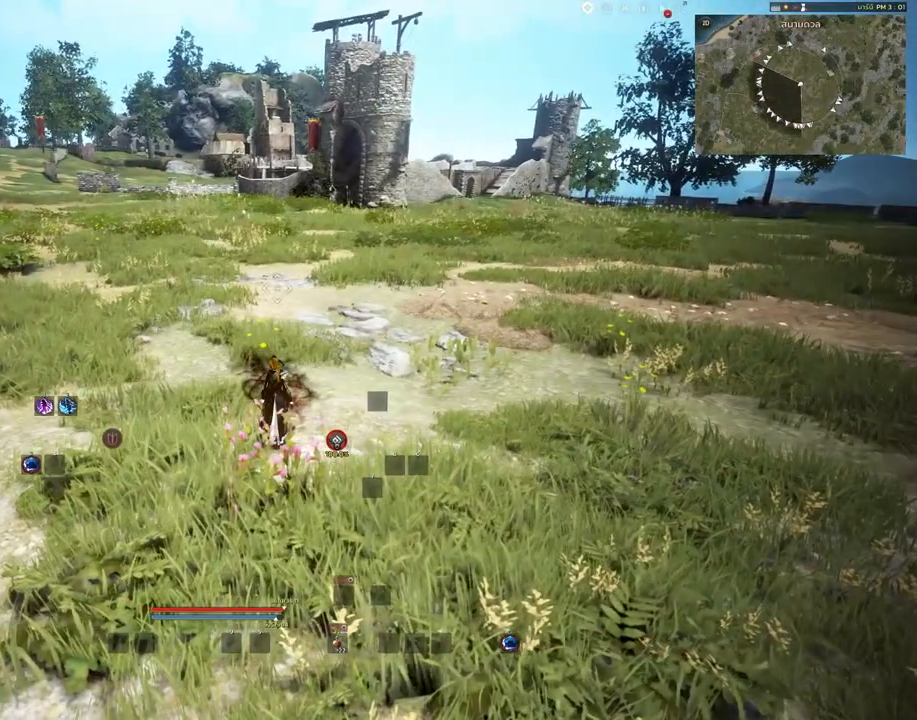
{"keys": ["shift"], "mouse": [], "events": [[333, "a", "down"], [500, "a", "up"]]}
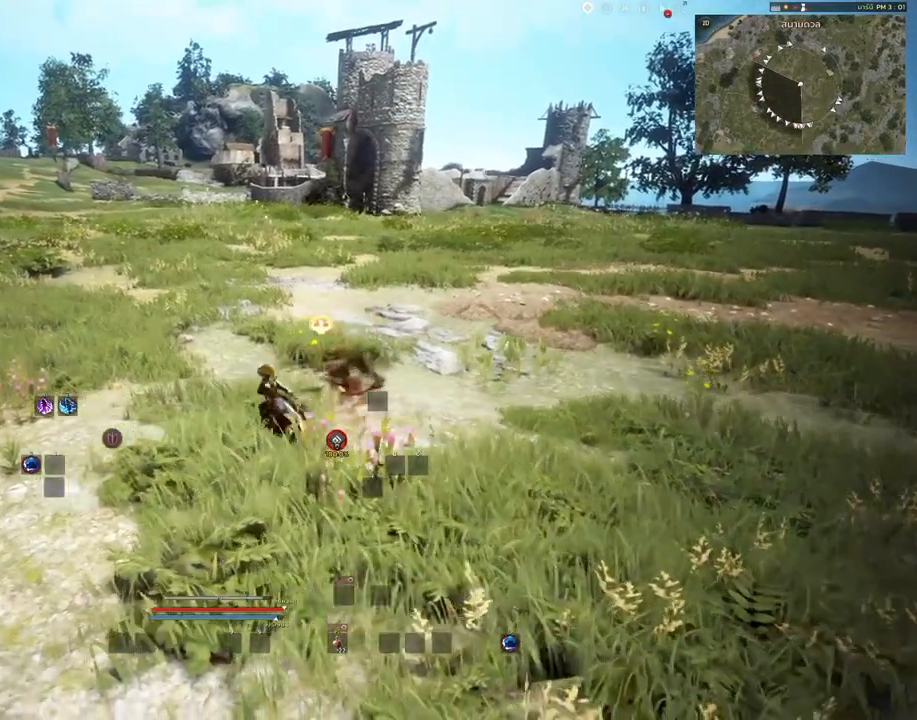
{"keys": ["shift"], "mouse": [], "events": []}
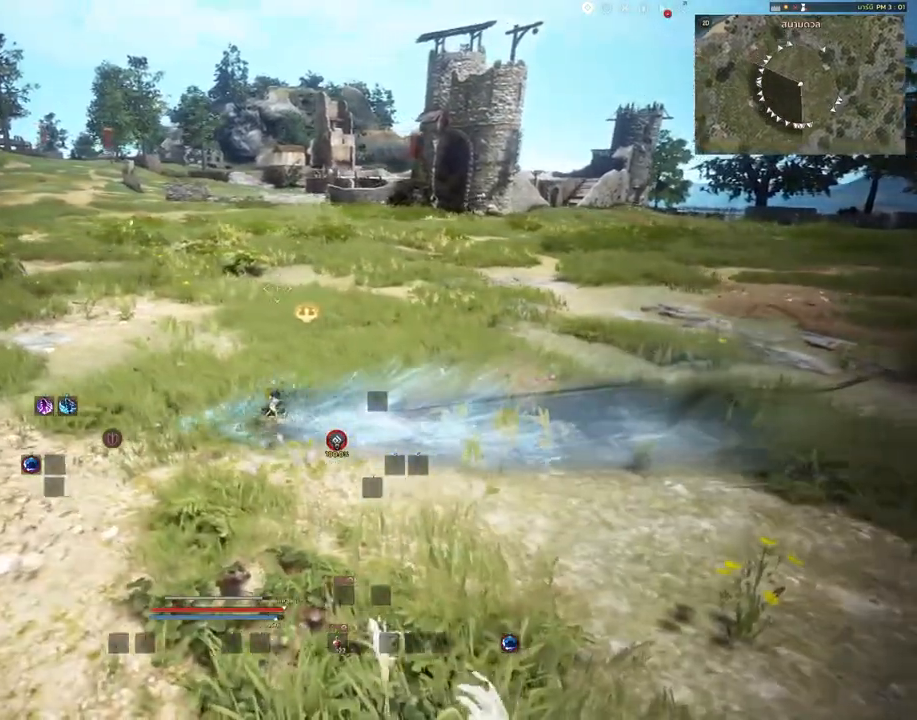
{"keys": [], "mouse": [], "events": [[200, "shift", "up"]]}
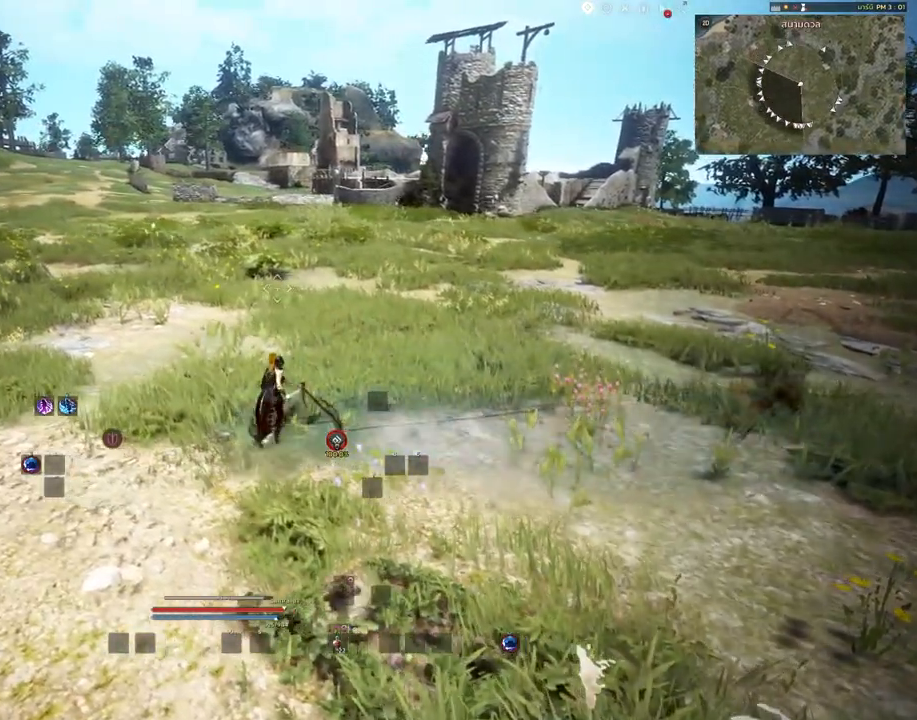
{"keys": ["shift"], "mouse": [], "events": [[400, "shift", "down"]]}
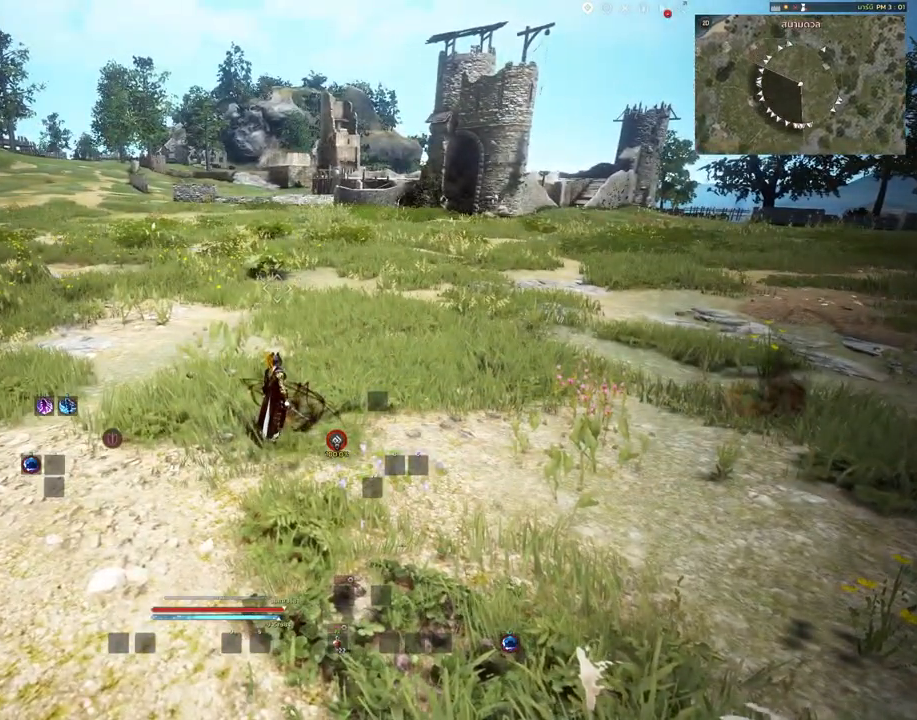
{"keys": ["shift"], "mouse": [], "events": []}
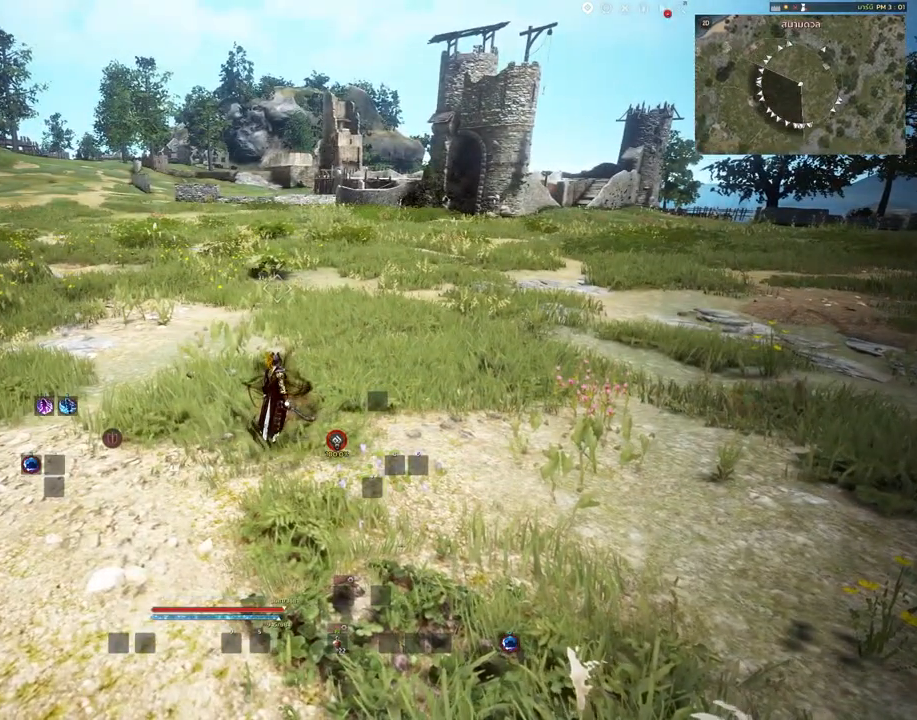
{"keys": ["s", "shift"], "mouse": [], "events": [[500, "s", "down"]]}
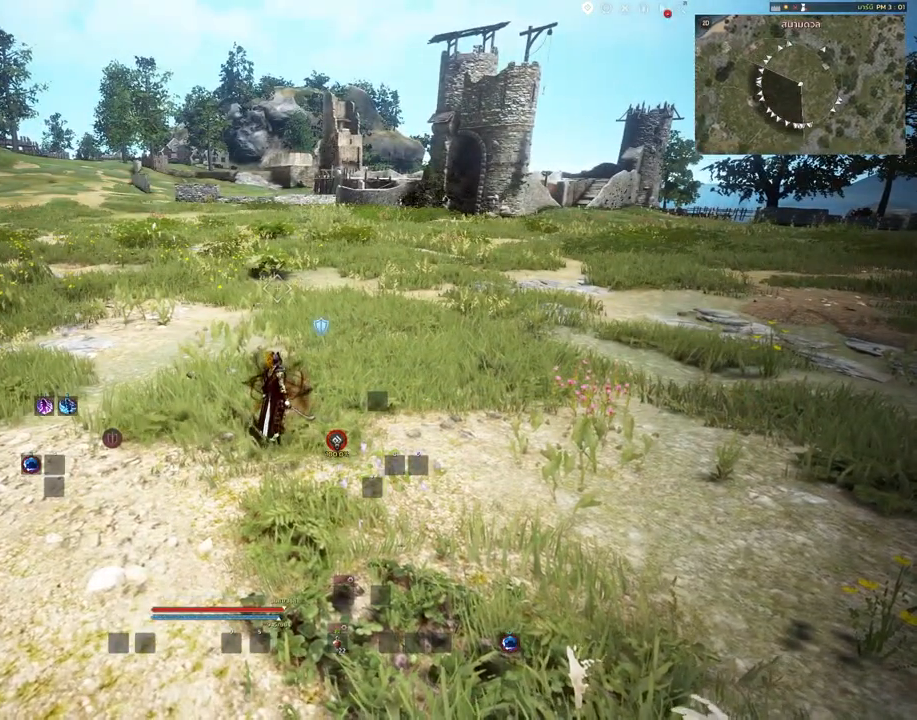
{"keys": ["shift"], "mouse": [], "events": [[150, "s", "up"]]}
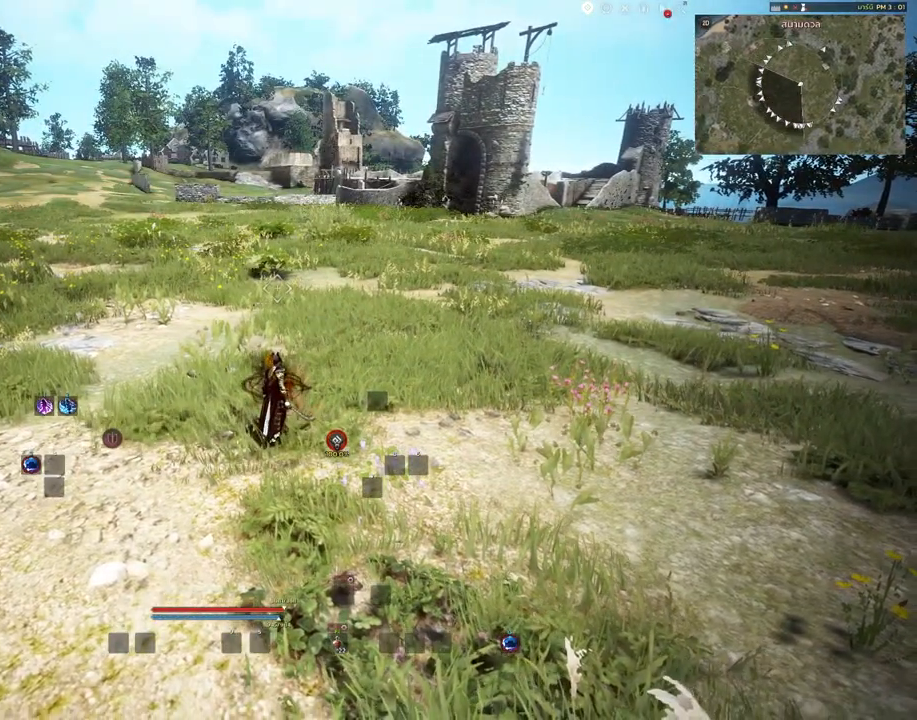
{"keys": ["shift"], "mouse": [], "events": []}
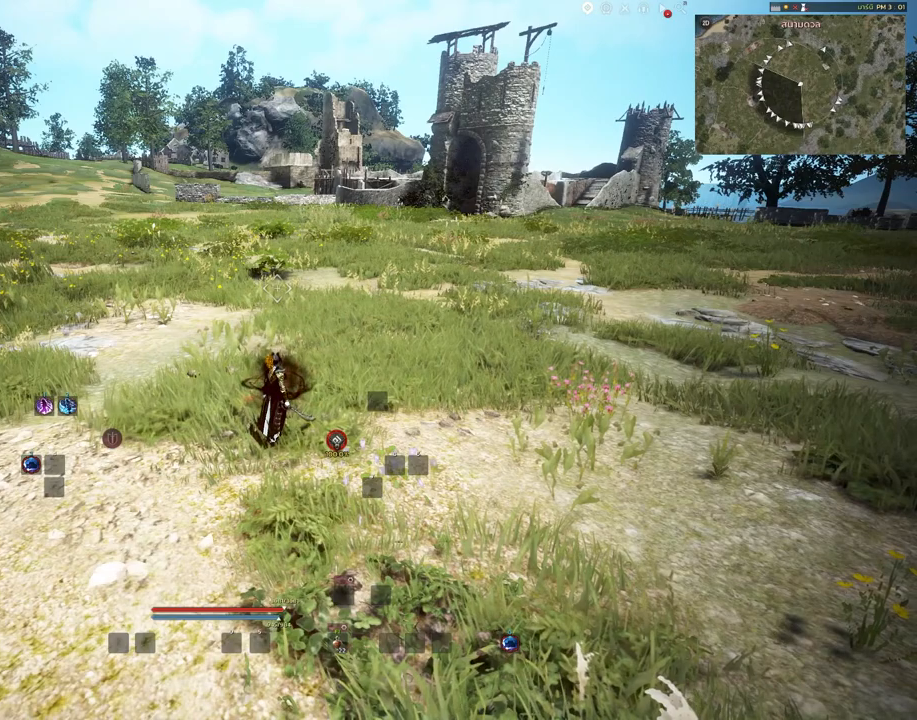
{"keys": ["shift"], "mouse": [], "events": []}
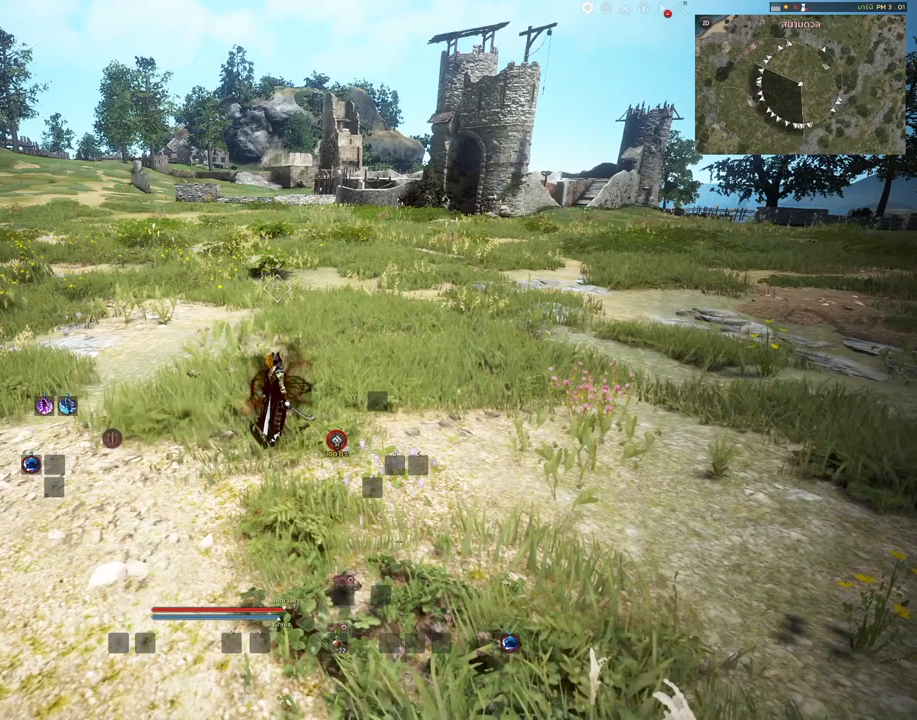
{"keys": ["s", "shift"], "mouse": [], "events": [[117, "s", "down"]]}
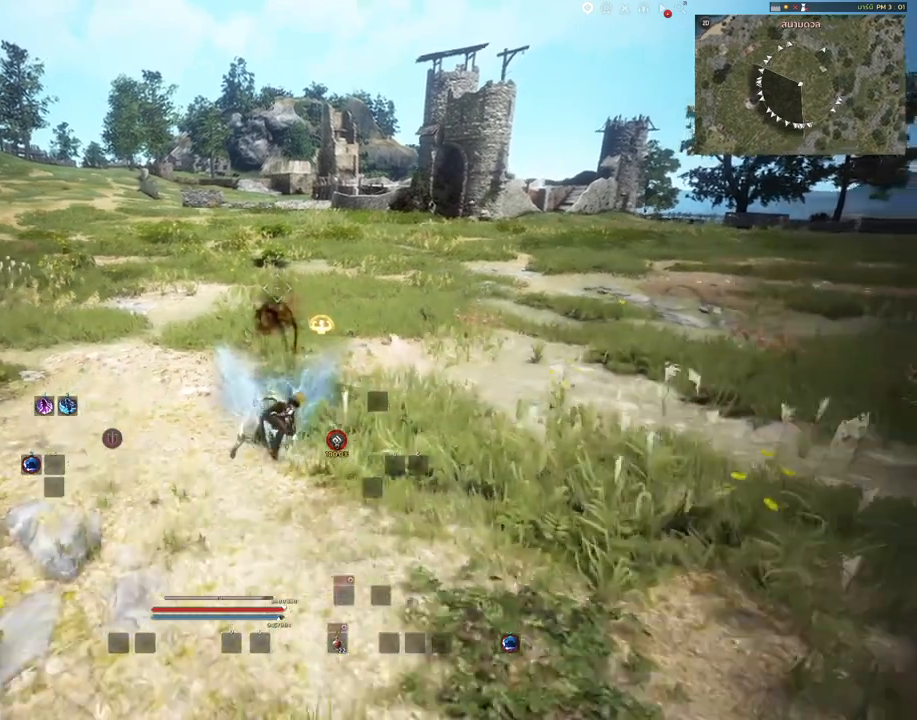
{"keys": ["s", "space"], "mouse": [], "events": [[17, "shift", "up"], [367, "space", "down"]]}
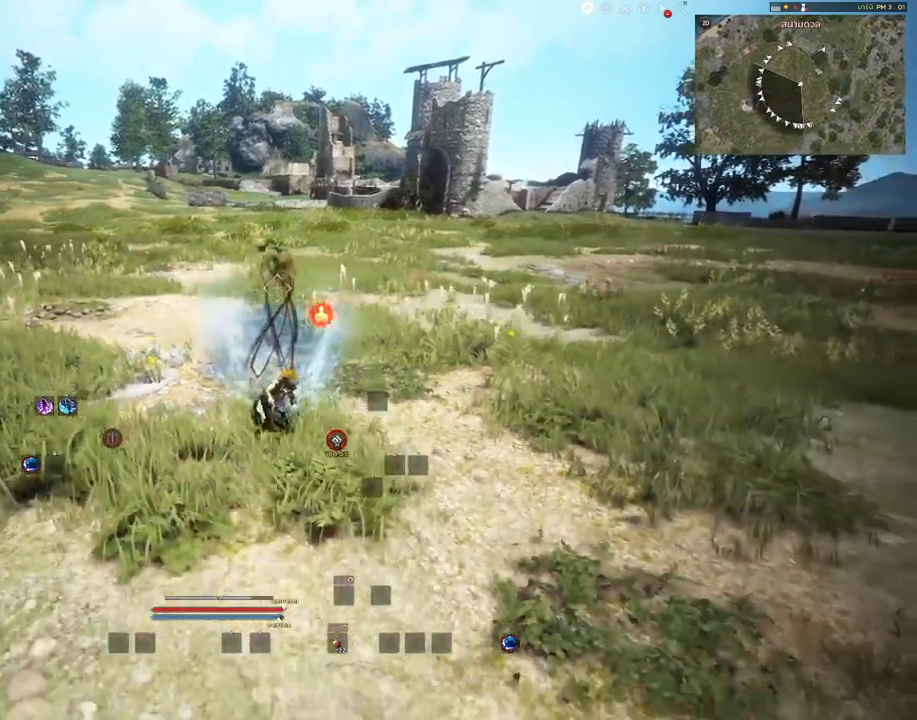
{"keys": [], "mouse": [], "events": [[200, "space", "up"], [483, "s", "up"]]}